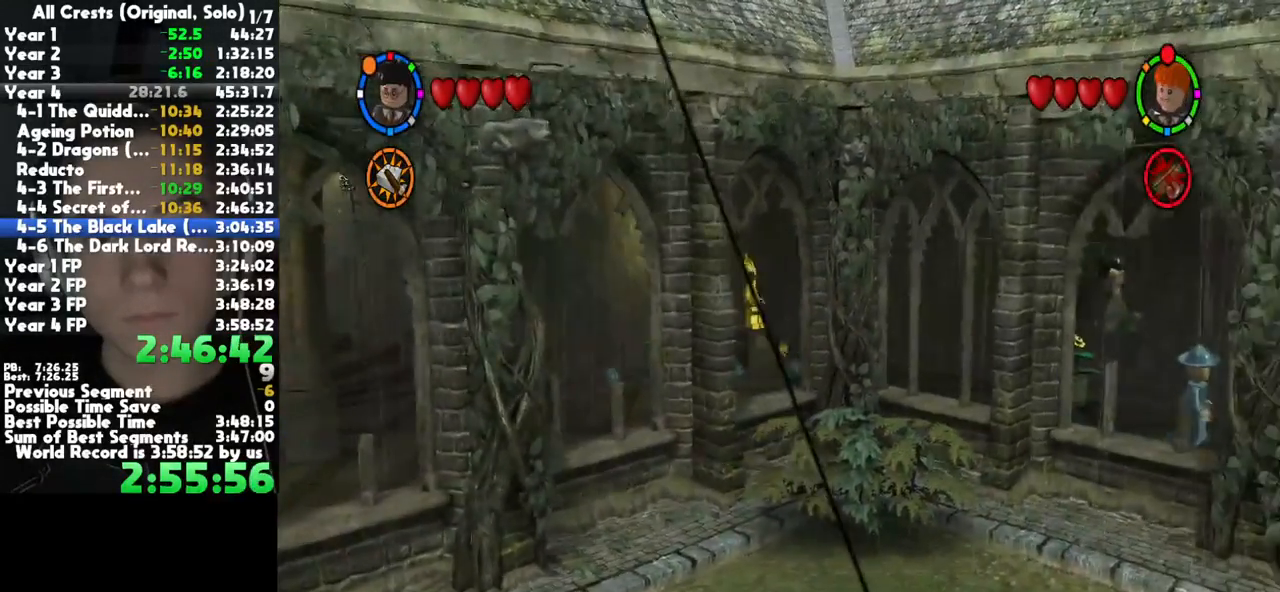
Gameplay with a controller (Xbox layout); each line is a JSON object with the inputs held at the frame after it (dt_ms = milliseconds from this image to that frame). "button_events" lists button changes between this image and that frame as [ms after this image, input, new state], when the widget could be followed in between (sticks are given only as held states). This document gives stick clicks only as held states, not as events. Not read: other_buttons.
{"dt_ms": 500, "buttons": [], "left_stick": "down", "right_stick": "center", "button_events": []}
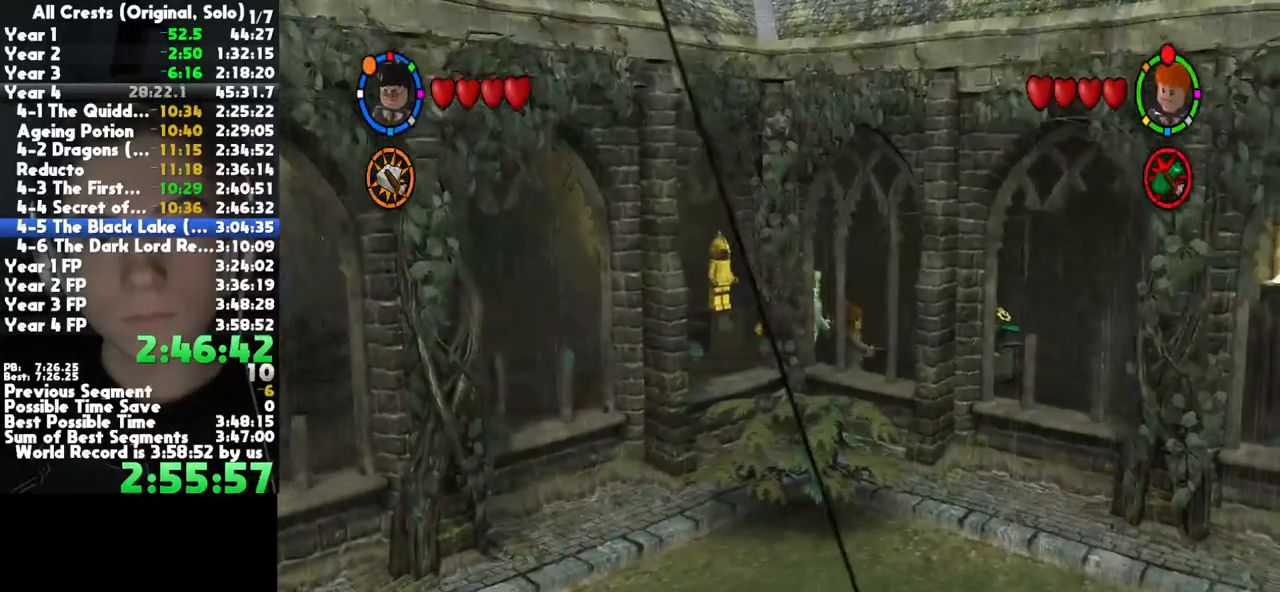
{"dt_ms": 500, "buttons": ["B"], "left_stick": "down-right", "right_stick": "center", "button_events": [[83, "A", "down"], [233, "A", "up"], [467, "B", "down"]]}
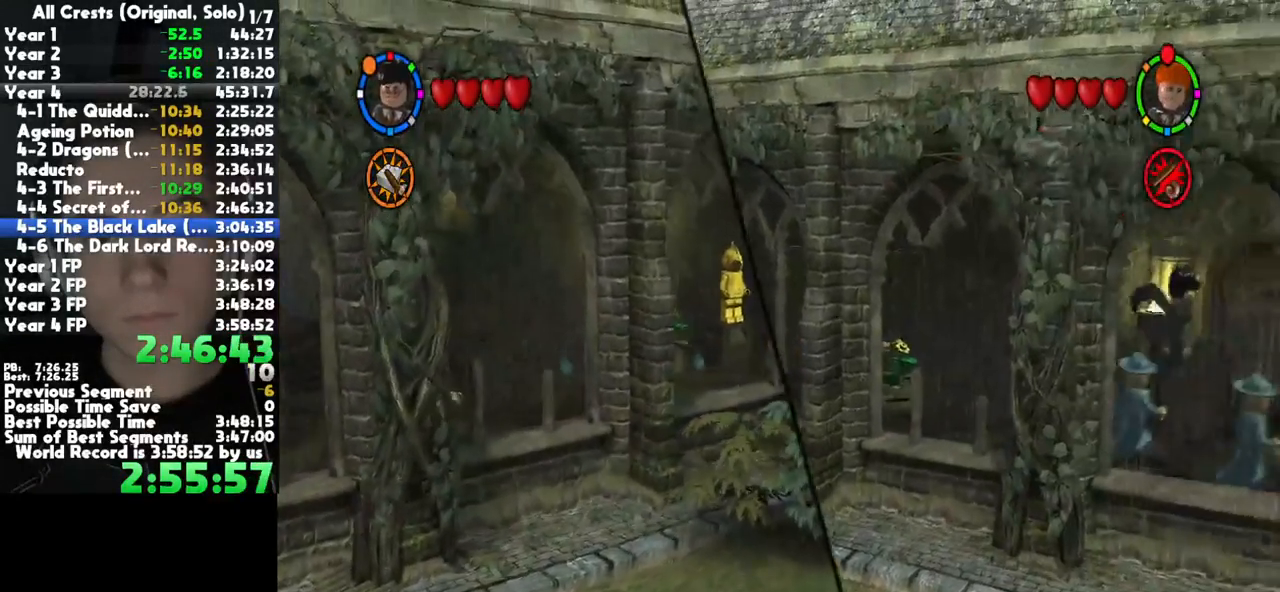
{"dt_ms": 1000, "buttons": [], "left_stick": "right", "right_stick": "center", "button_events": [[67, "B", "up"], [433, "A", "down"], [550, "A", "up"]]}
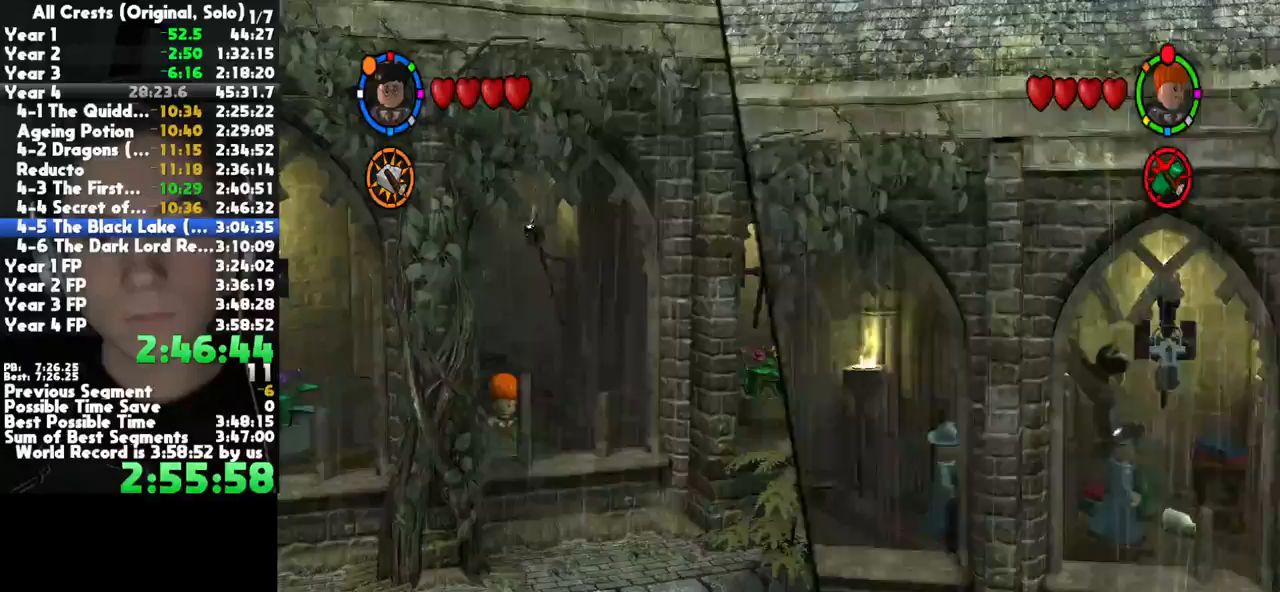
{"dt_ms": 500, "buttons": [], "left_stick": "right", "right_stick": "center", "button_events": [[217, "A", "down"], [383, "A", "up"]]}
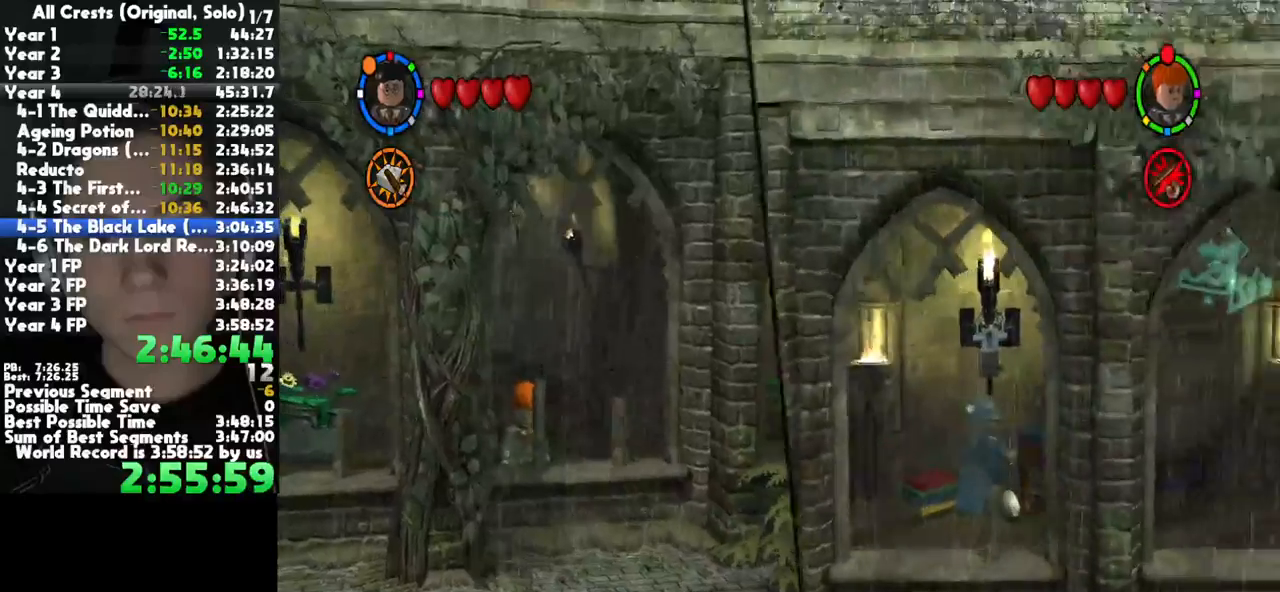
{"dt_ms": 500, "buttons": [], "left_stick": "right", "right_stick": "center", "button_events": []}
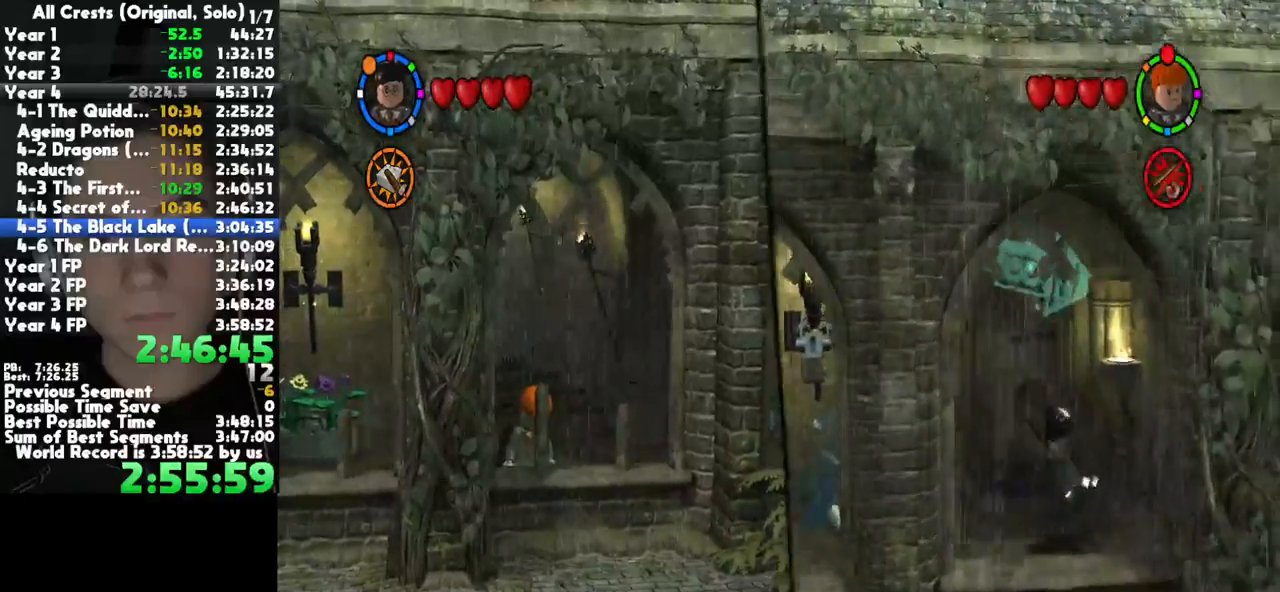
{"dt_ms": 500, "buttons": [], "left_stick": "up-right", "right_stick": "center", "button_events": [[133, "A", "down"], [267, "A", "up"]]}
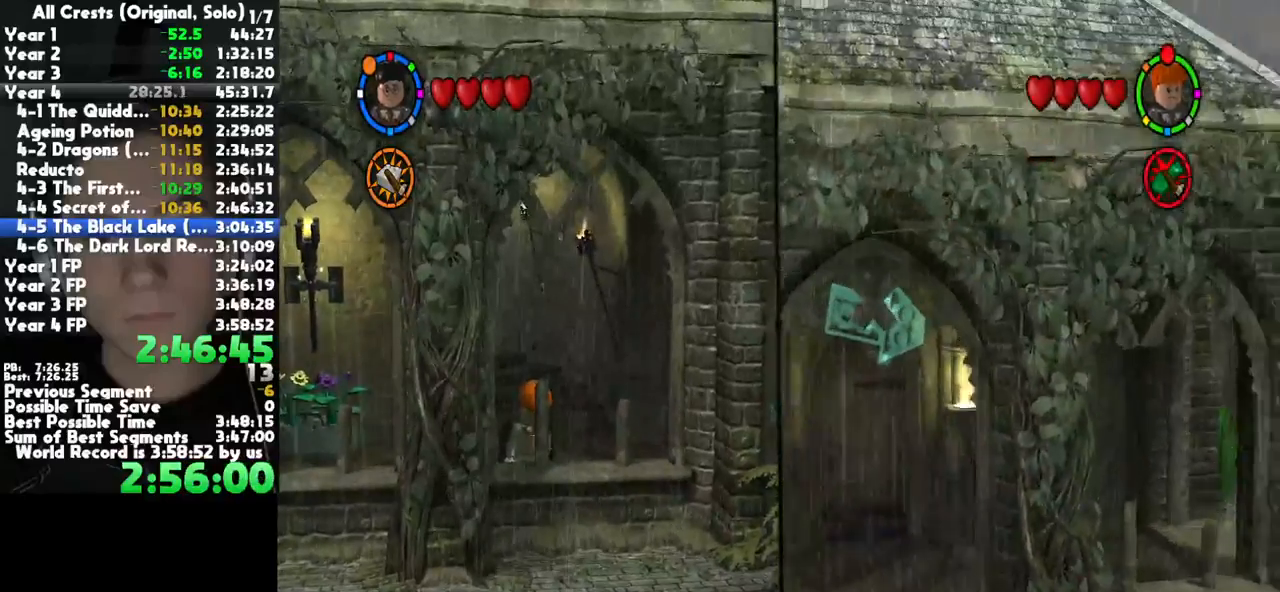
{"dt_ms": 500, "buttons": ["A"], "left_stick": "up-right", "right_stick": "center", "button_events": [[400, "A", "down"]]}